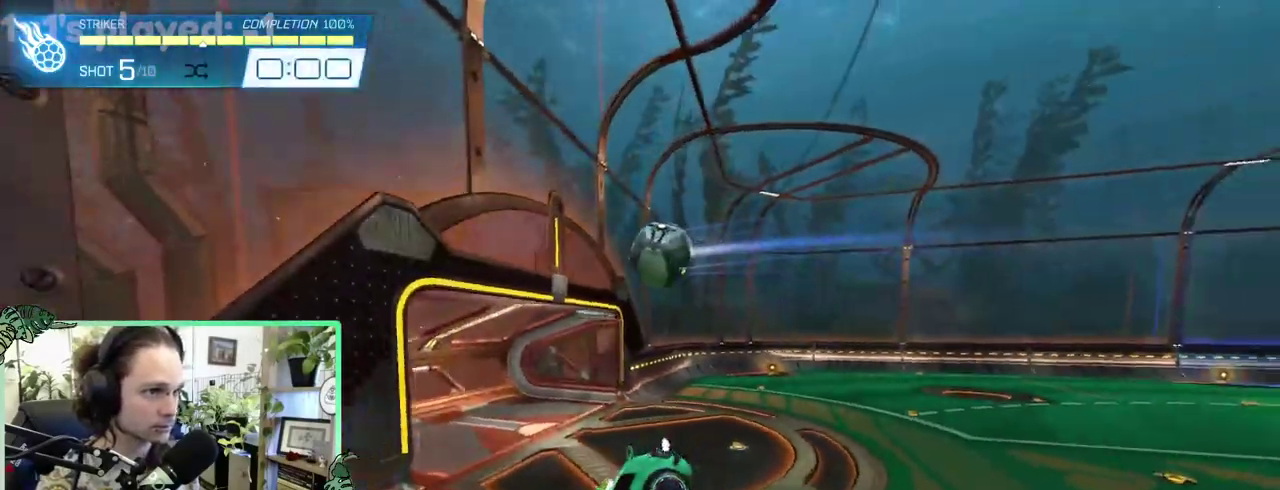
Gameplay with a controller (Xbox layout); each line is a JSON object with the inputs held at the frame after it. "events" lists button and stick changes between this image and that frame as [ms after this image, input, new state], when the widget could be followed in between. This overlay highlights the sticks when they move; stick clicks (L3 R3) are not distinguishable. This document gives stick clicks only as held states, not as events. Not read: L2 R2.
{"buttons": ["B"], "left_stick": "center", "right_stick": "center"}
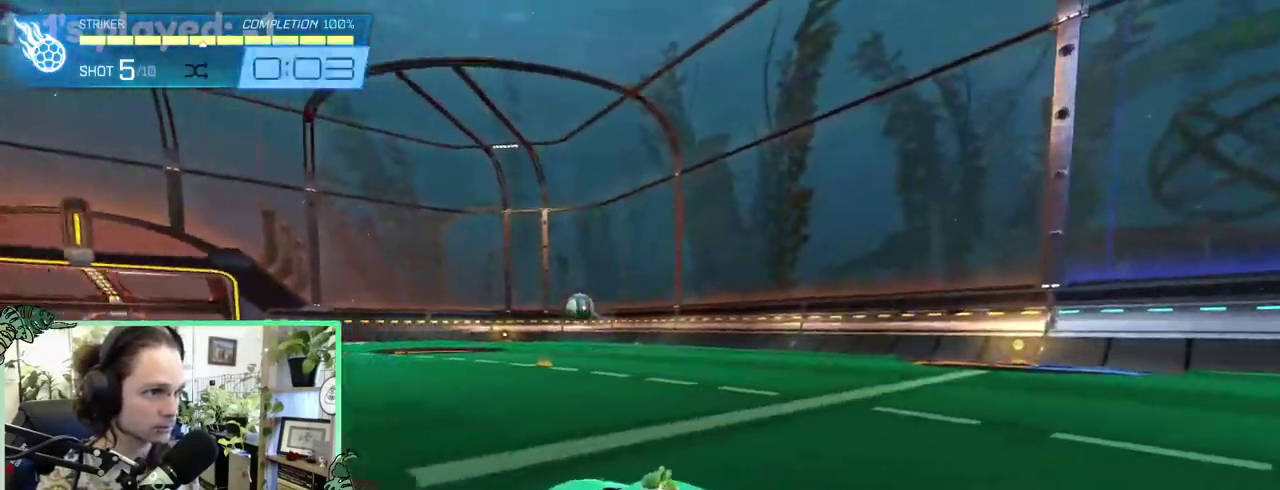
{"buttons": ["B"], "left_stick": "center", "right_stick": "center", "events": []}
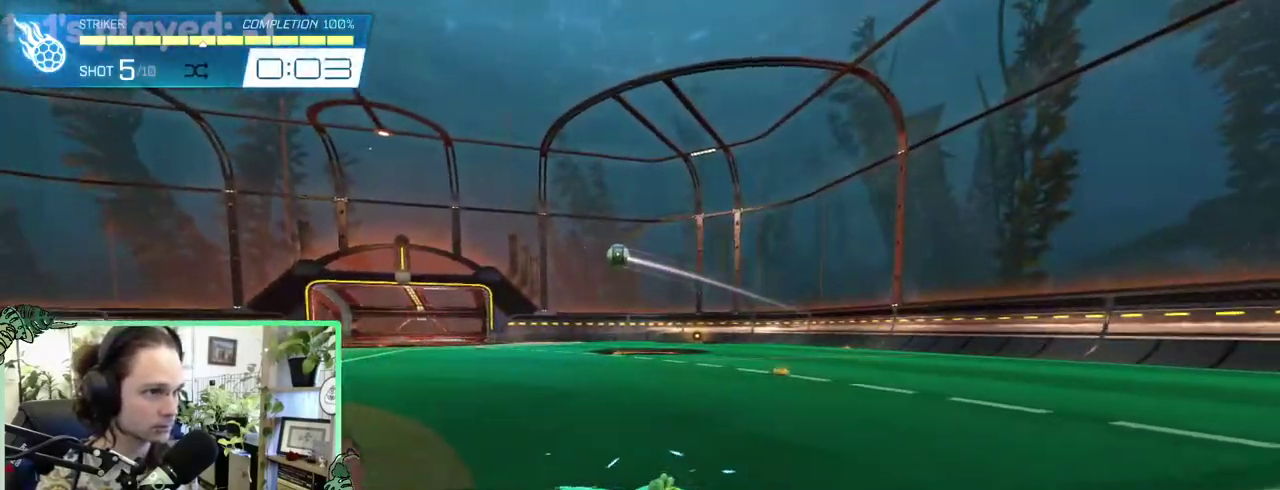
{"buttons": ["A", "B"], "left_stick": "down", "right_stick": "center"}
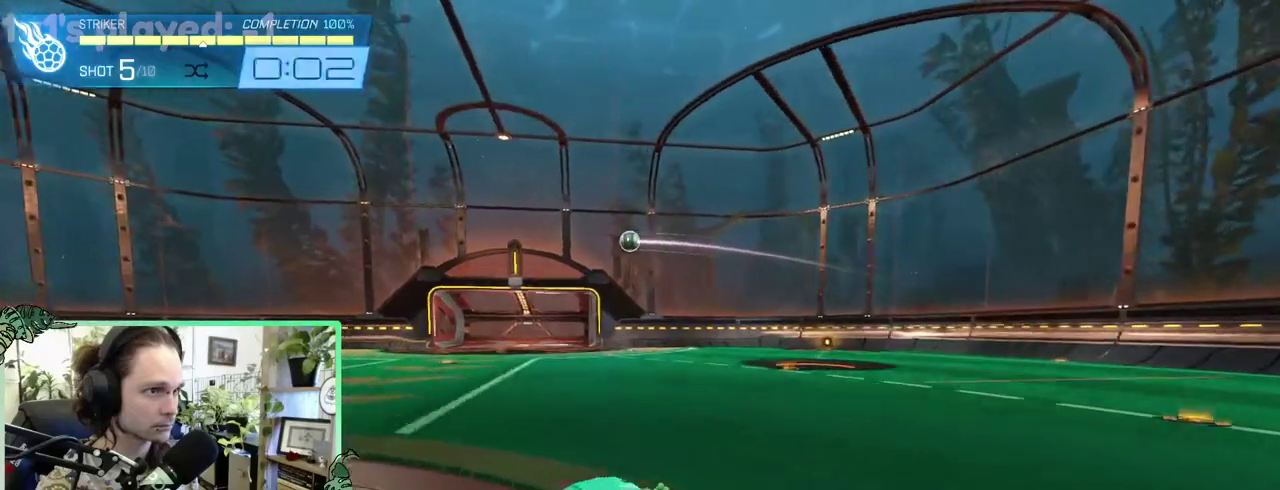
{"buttons": [], "left_stick": "up-left", "right_stick": "center"}
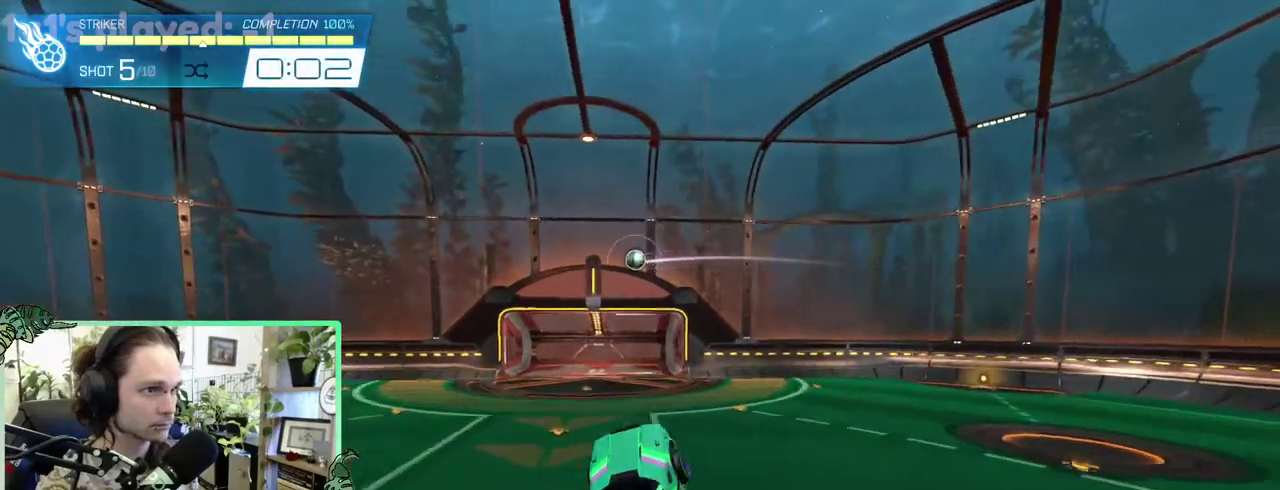
{"buttons": ["B"], "left_stick": "down-left", "right_stick": "center"}
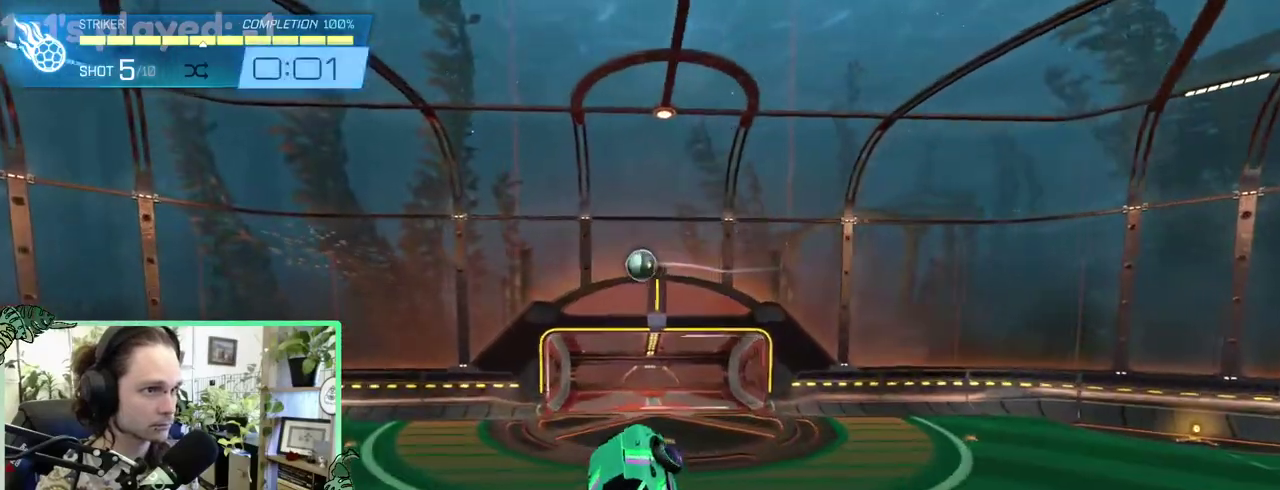
{"buttons": ["B"], "left_stick": "up", "right_stick": "center"}
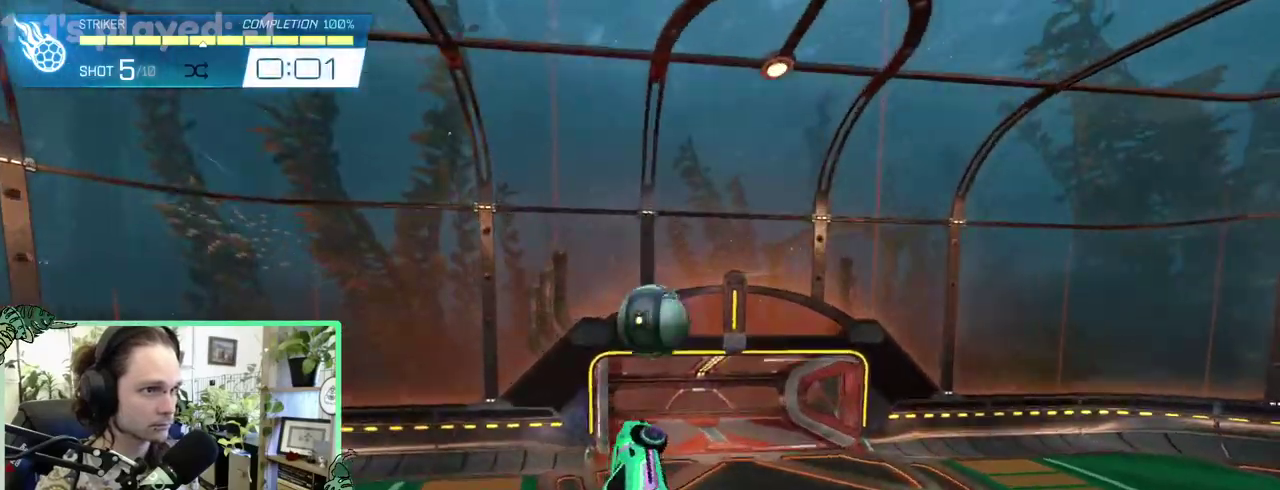
{"buttons": ["B", "R1"], "left_stick": "center", "right_stick": "center"}
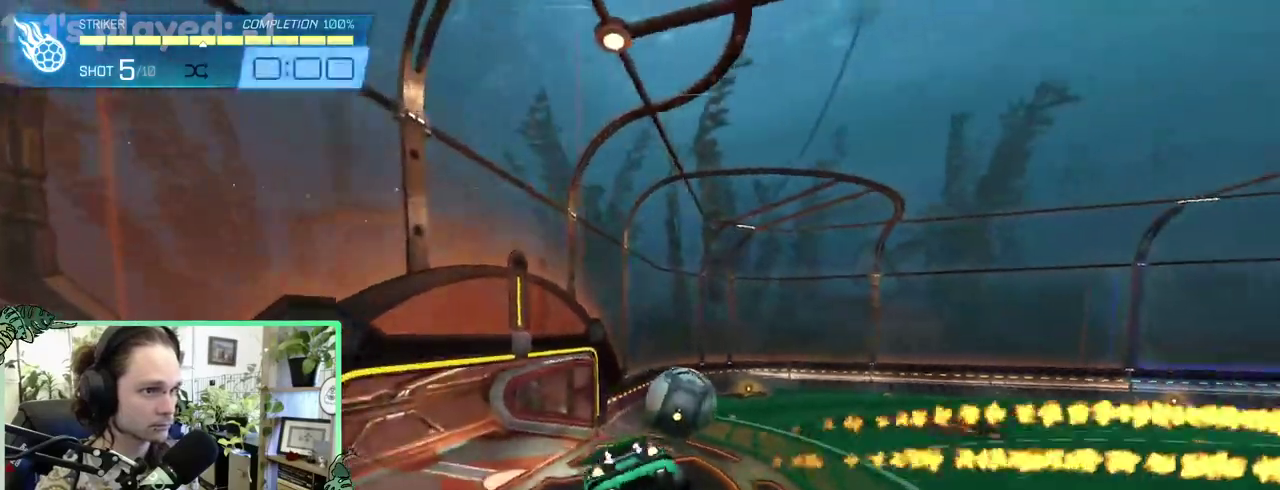
{"buttons": [], "left_stick": "center", "right_stick": "center", "events": [[33, "R1", "up"], [367, "B", "up"]]}
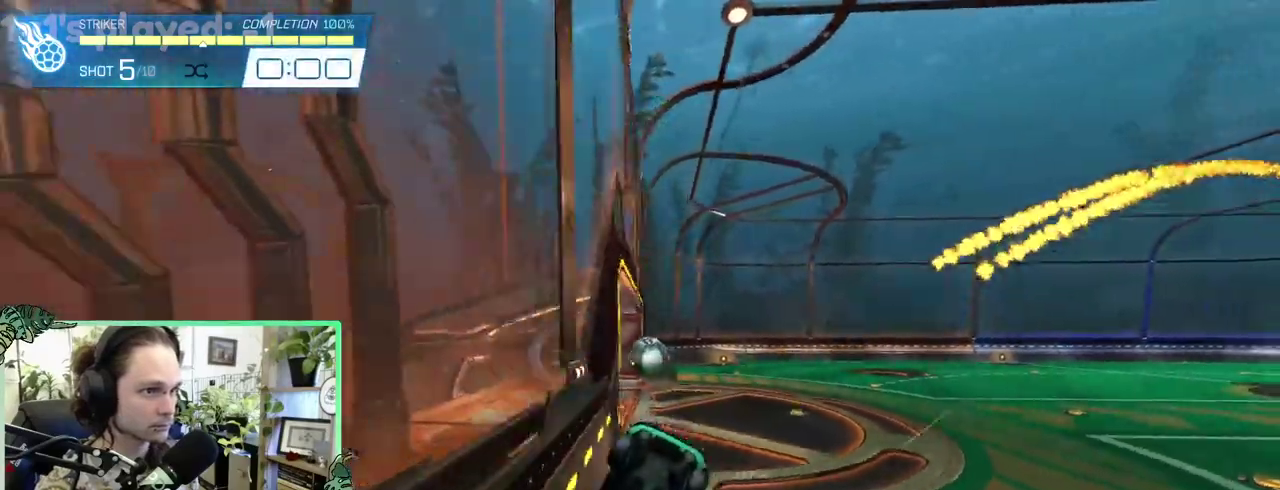
{"buttons": ["B"], "left_stick": "right", "right_stick": "center"}
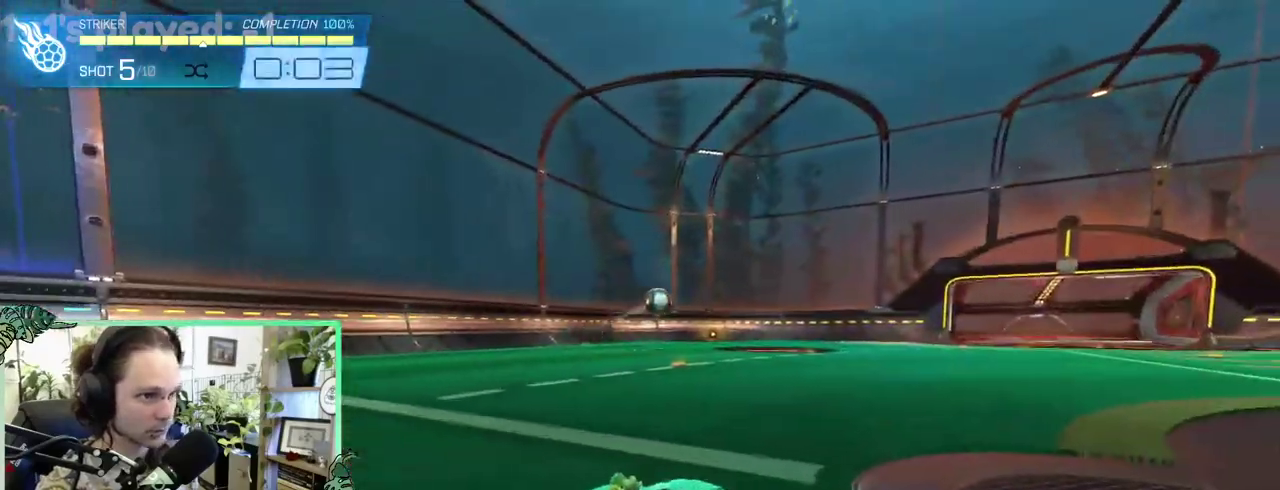
{"buttons": ["B"], "left_stick": "up-left", "right_stick": "center"}
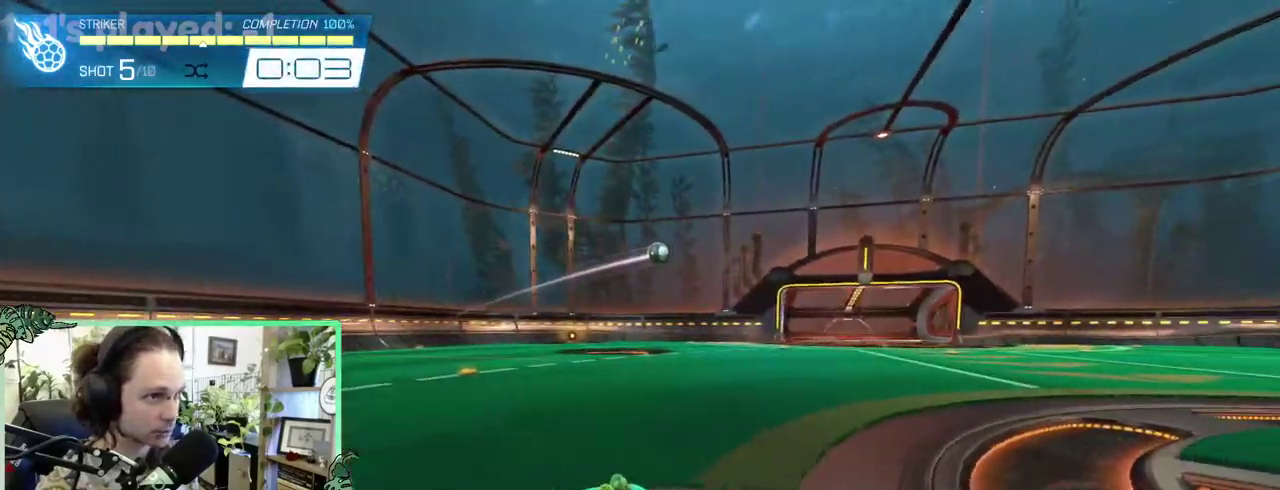
{"buttons": ["B"], "left_stick": "down-left", "right_stick": "center"}
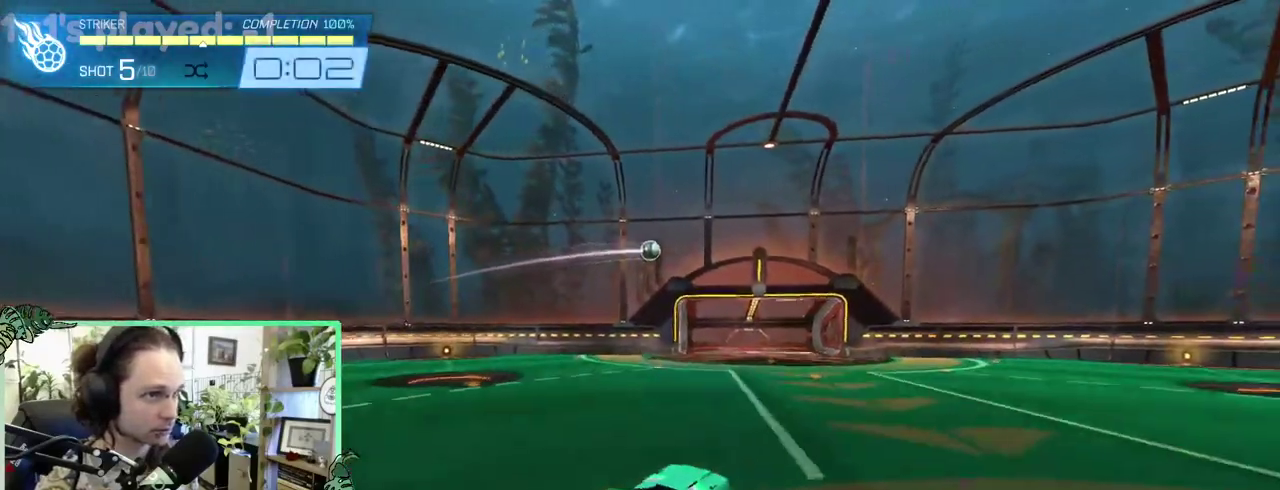
{"buttons": [], "left_stick": "center", "right_stick": "center"}
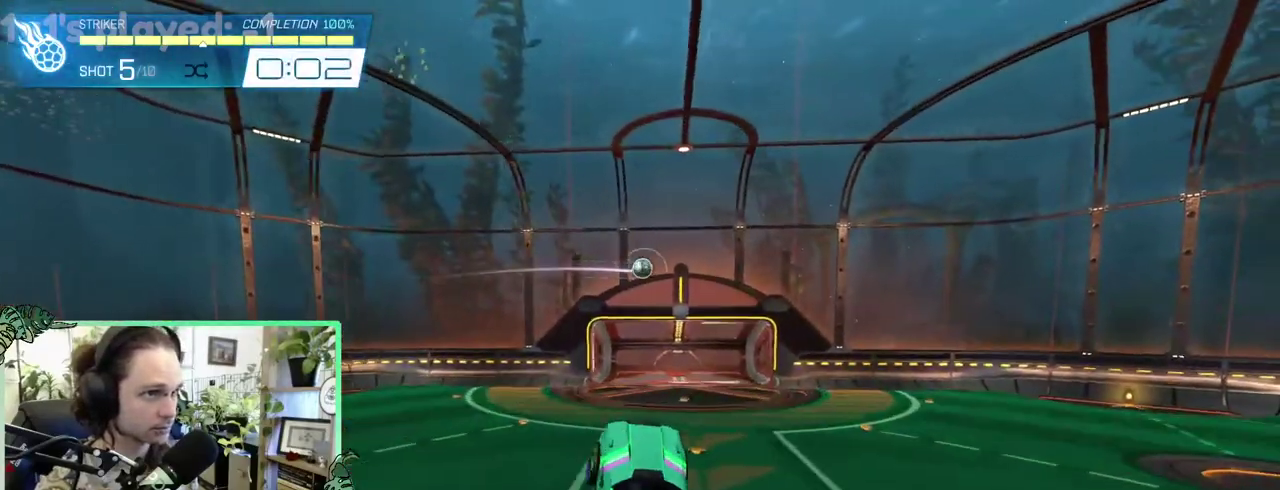
{"buttons": [], "left_stick": "up-left", "right_stick": "center"}
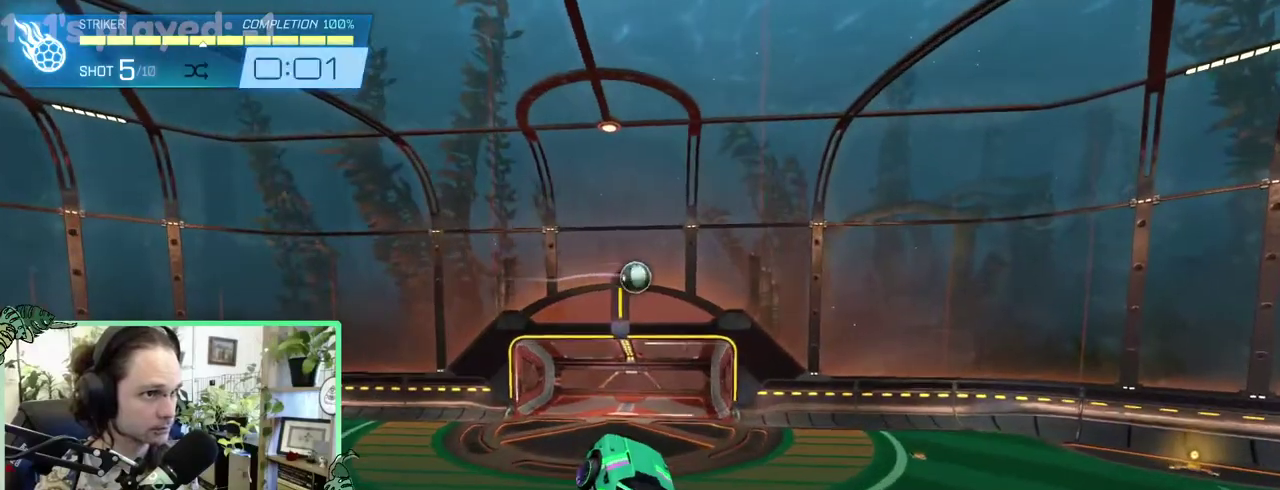
{"buttons": ["B", "L1"], "left_stick": "left", "right_stick": "center"}
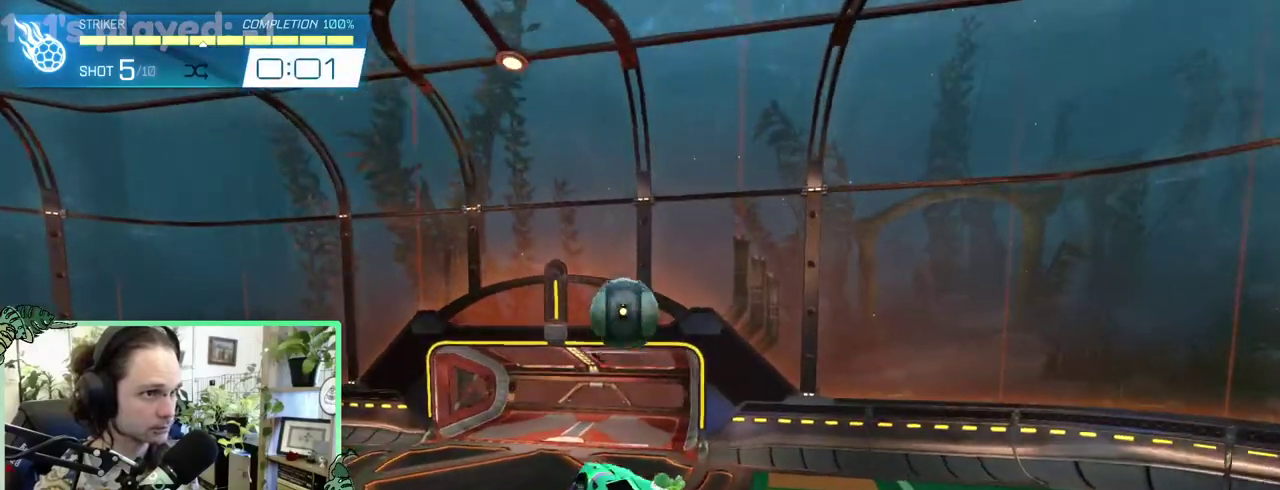
{"buttons": [], "left_stick": "center", "right_stick": "center"}
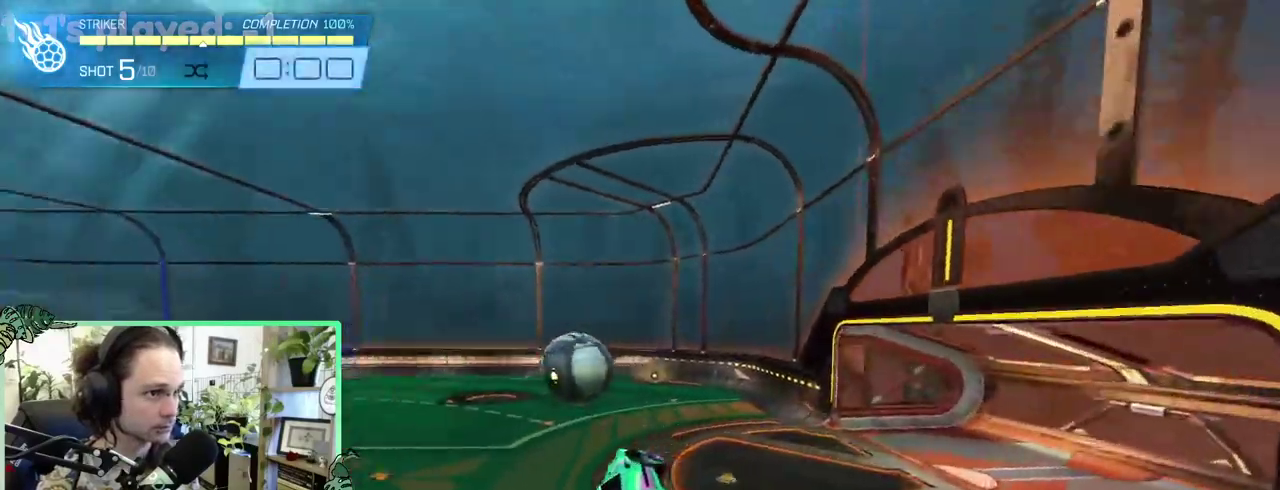
{"buttons": ["B"], "left_stick": "right", "right_stick": "center"}
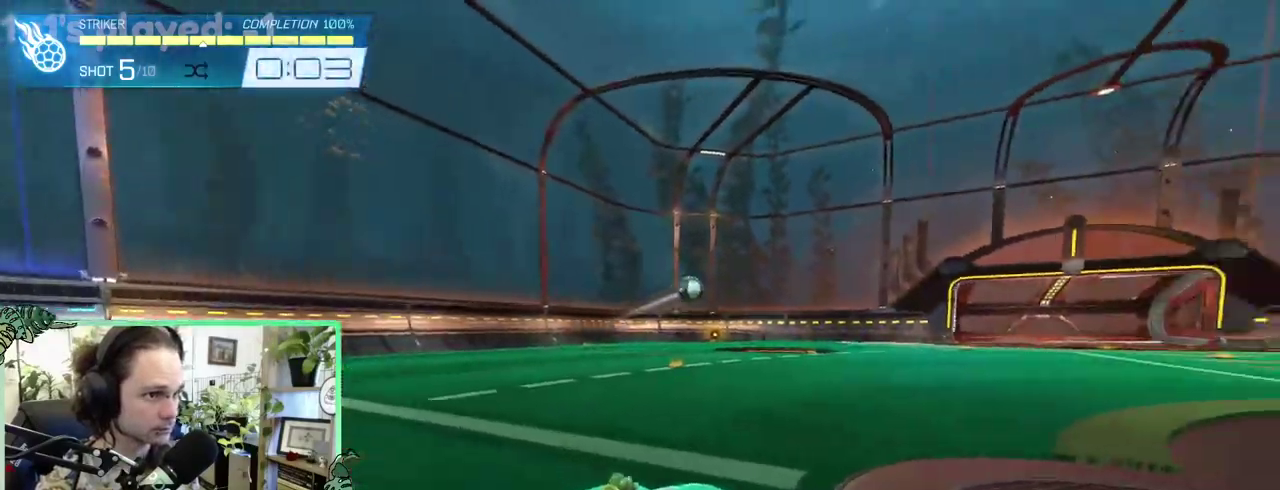
{"buttons": ["B"], "left_stick": "up-left", "right_stick": "center"}
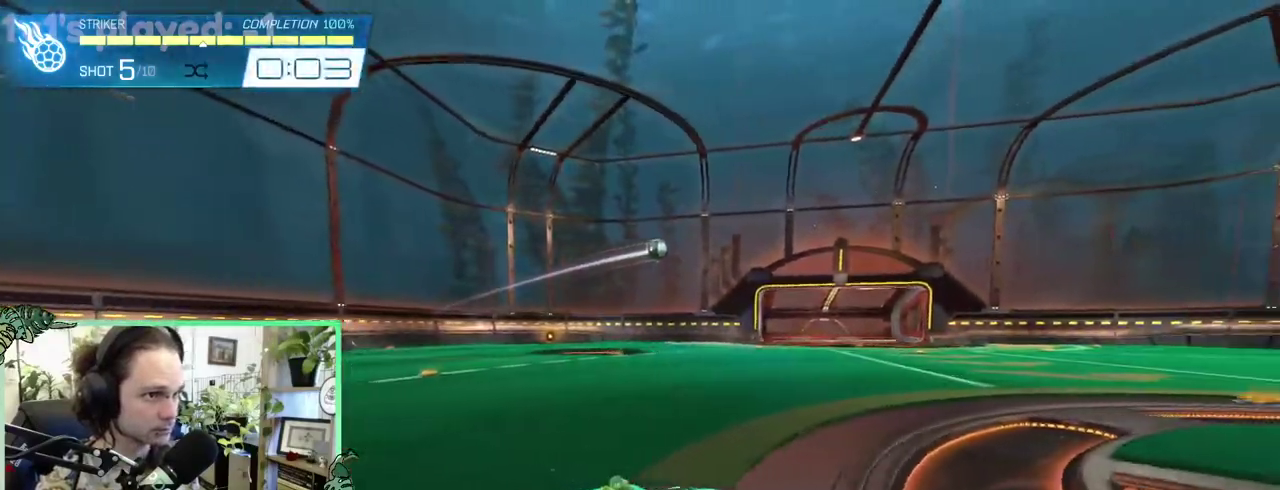
{"buttons": ["A", "B"], "left_stick": "center", "right_stick": "center"}
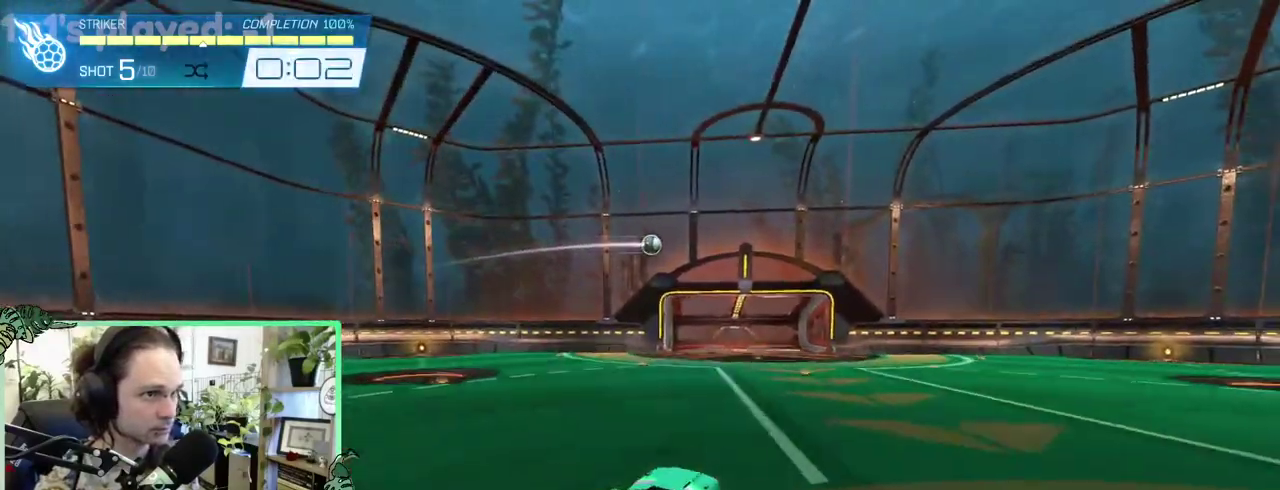
{"buttons": ["B"], "left_stick": "center", "right_stick": "center", "events": [[67, "A", "up"], [133, "R1", "down"], [300, "R1", "up"], [417, "B", "up"], [500, "B", "down"]]}
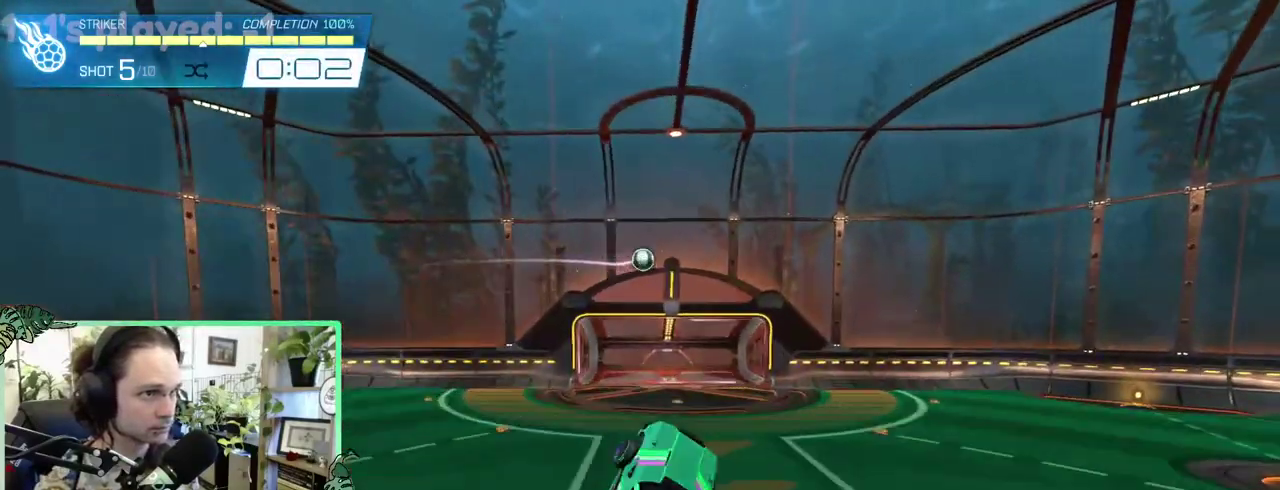
{"buttons": ["B"], "left_stick": "center", "right_stick": "center", "events": [[117, "B", "up"], [467, "B", "down"]]}
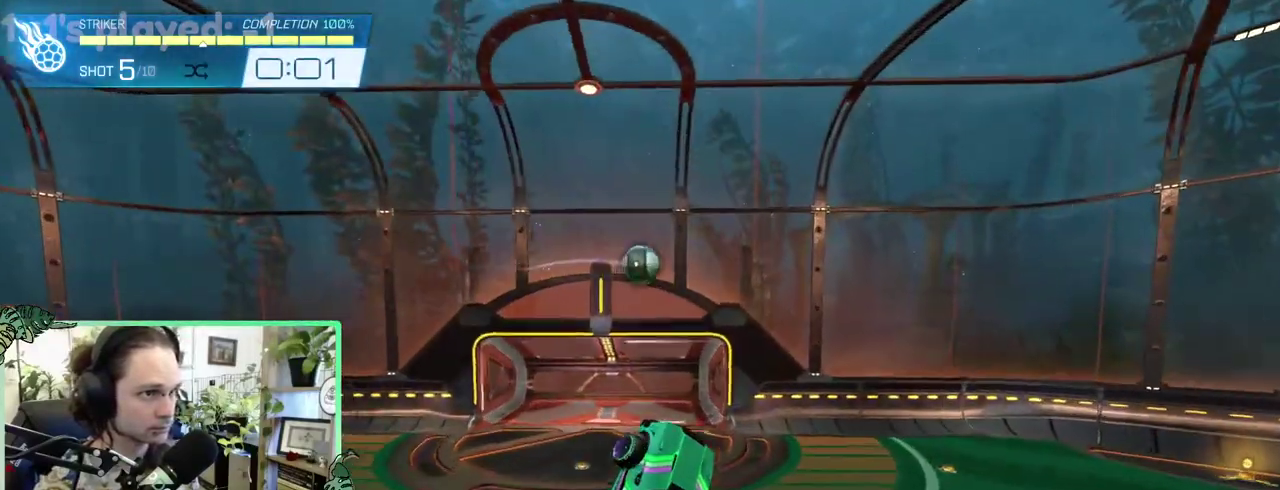
{"buttons": ["B", "L1"], "left_stick": "up", "right_stick": "center"}
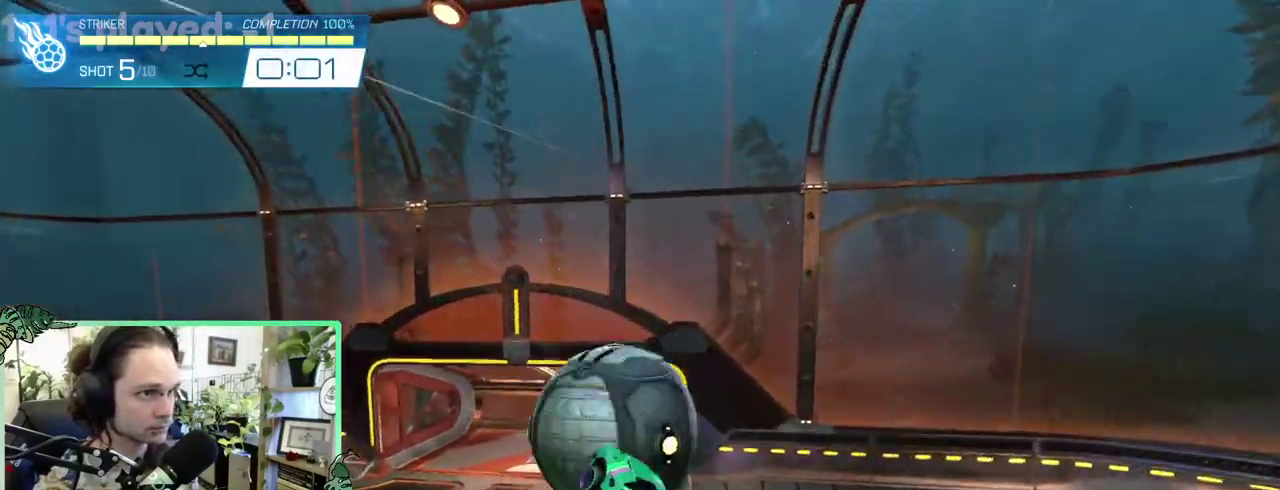
{"buttons": ["B", "L1"], "left_stick": "down-left", "right_stick": "center"}
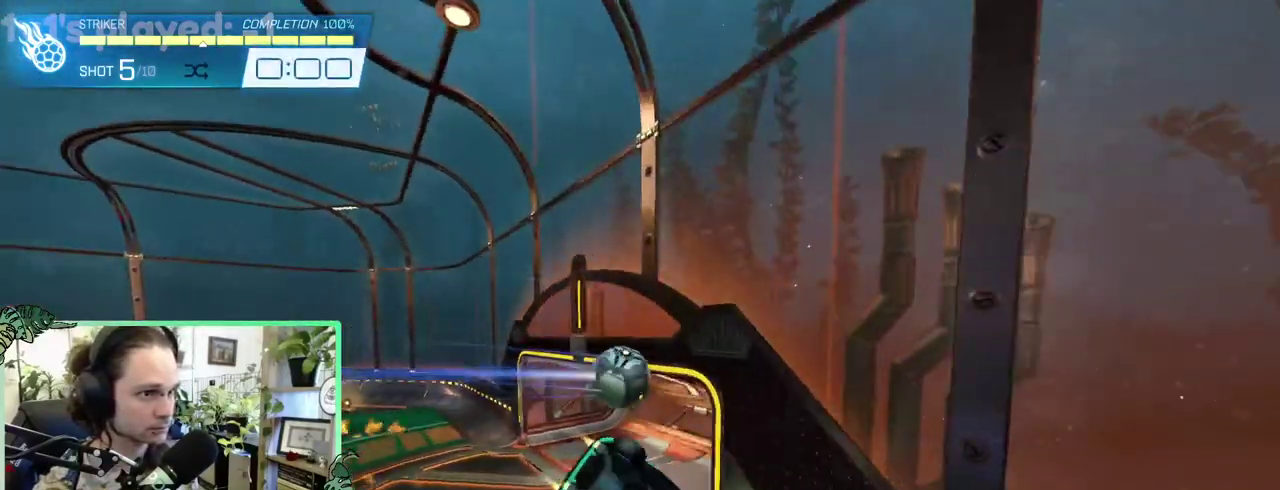
{"buttons": ["B"], "left_stick": "center", "right_stick": "center"}
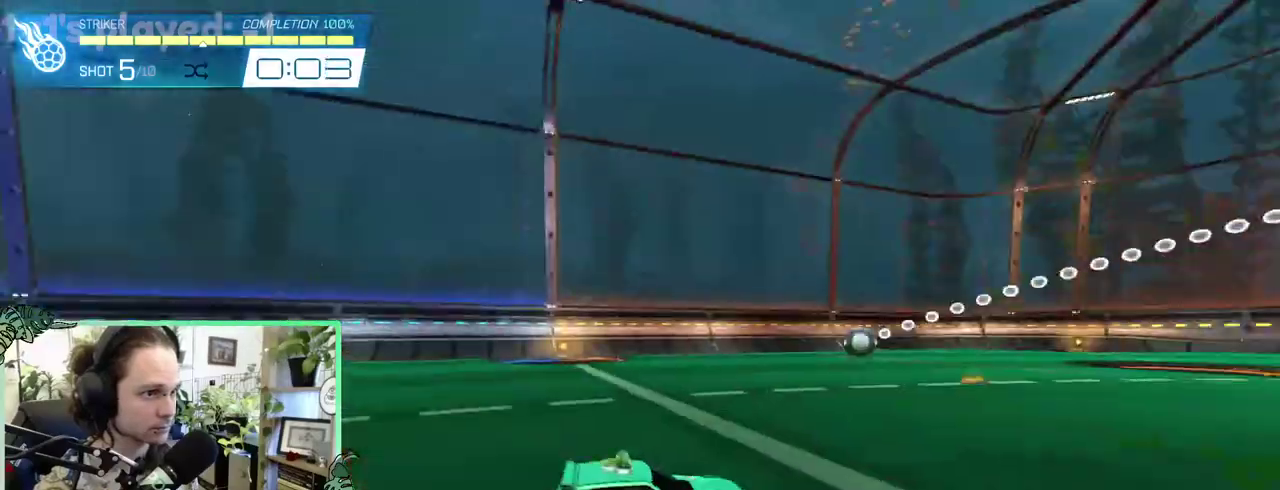
{"buttons": ["B"], "left_stick": "right", "right_stick": "center"}
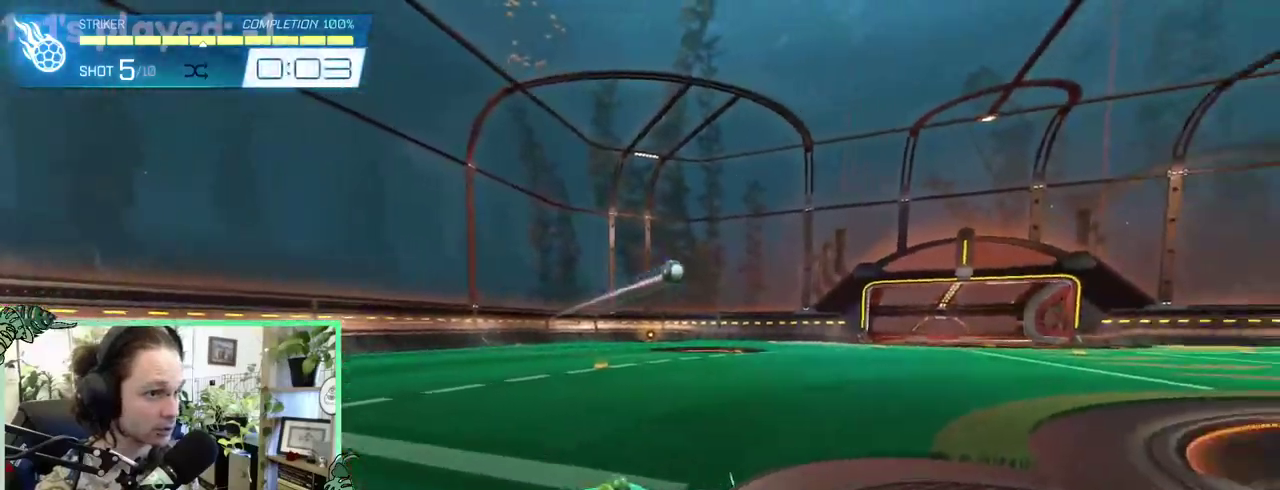
{"buttons": ["A", "B"], "left_stick": "down", "right_stick": "center"}
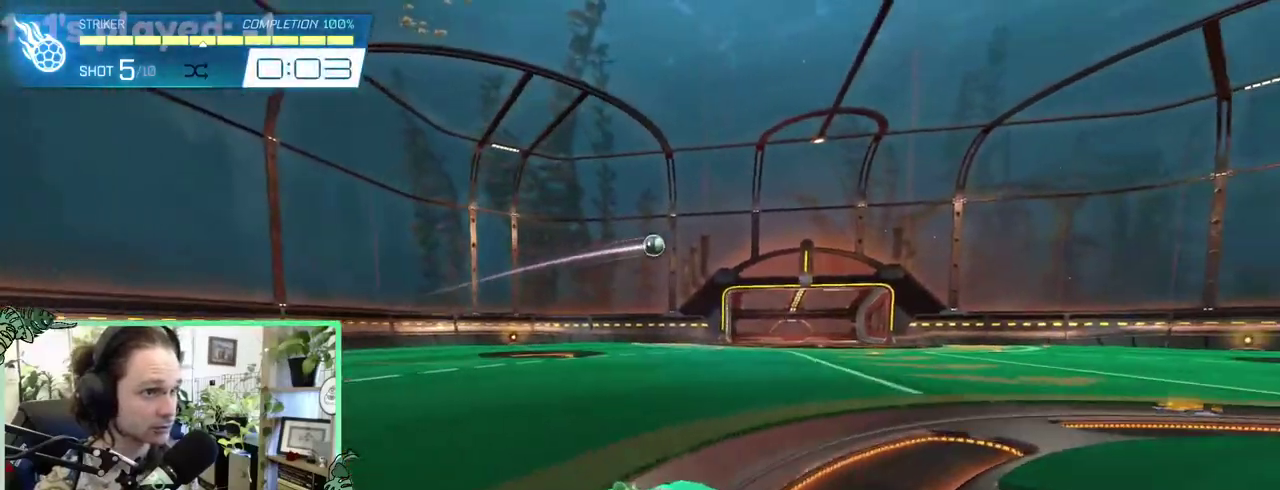
{"buttons": ["B"], "left_stick": "center", "right_stick": "center"}
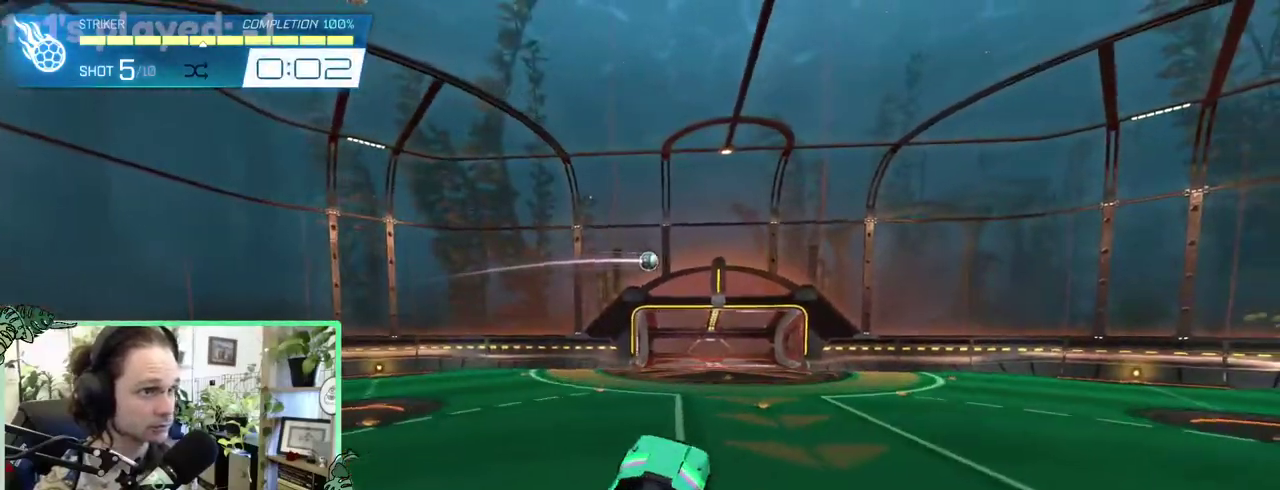
{"buttons": ["B"], "left_stick": "right", "right_stick": "center"}
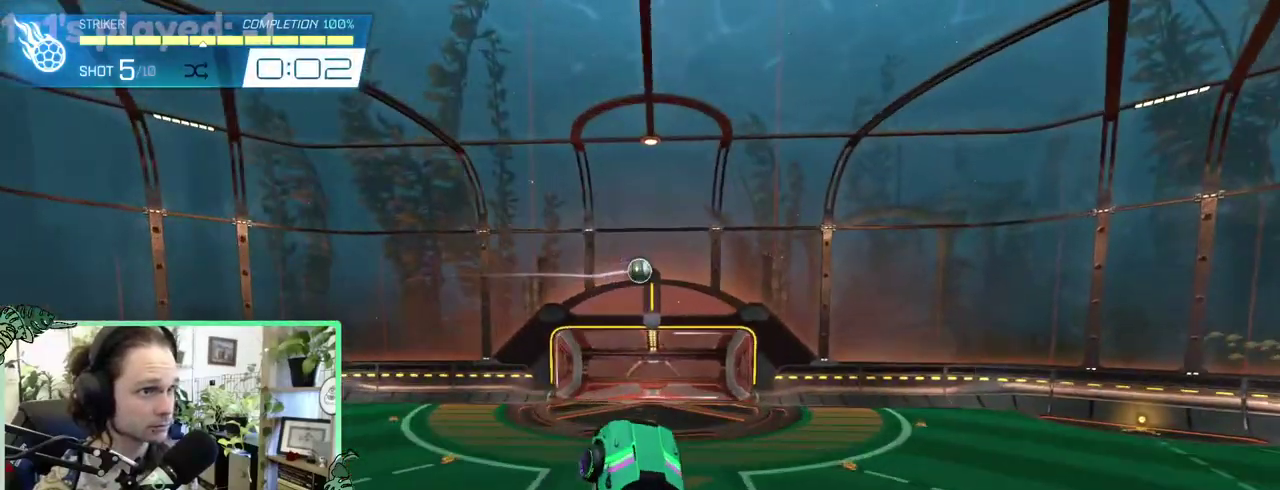
{"buttons": [], "left_stick": "center", "right_stick": "center"}
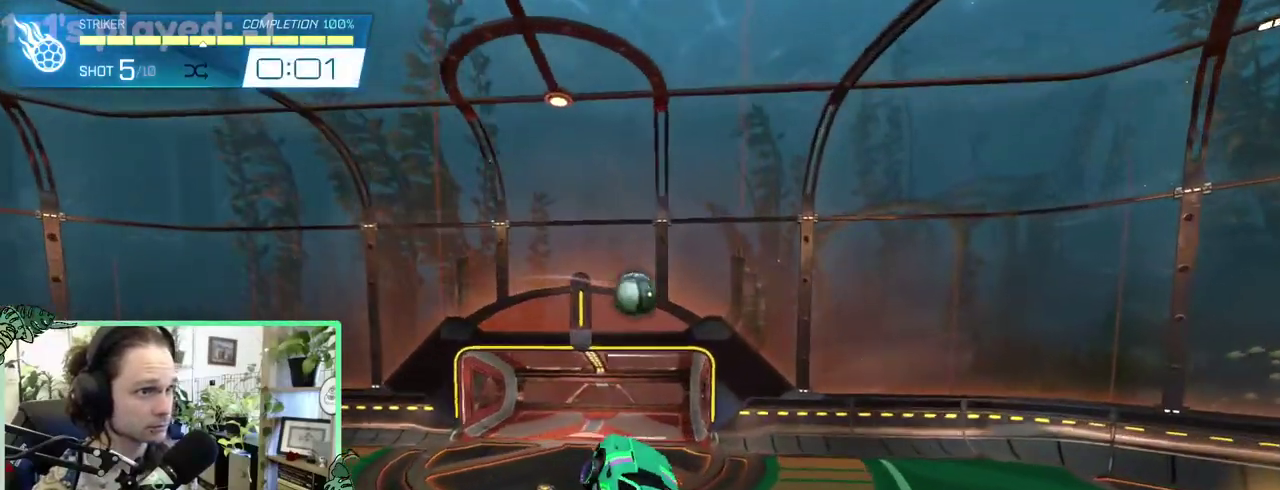
{"buttons": ["B", "L1"], "left_stick": "down-right", "right_stick": "center"}
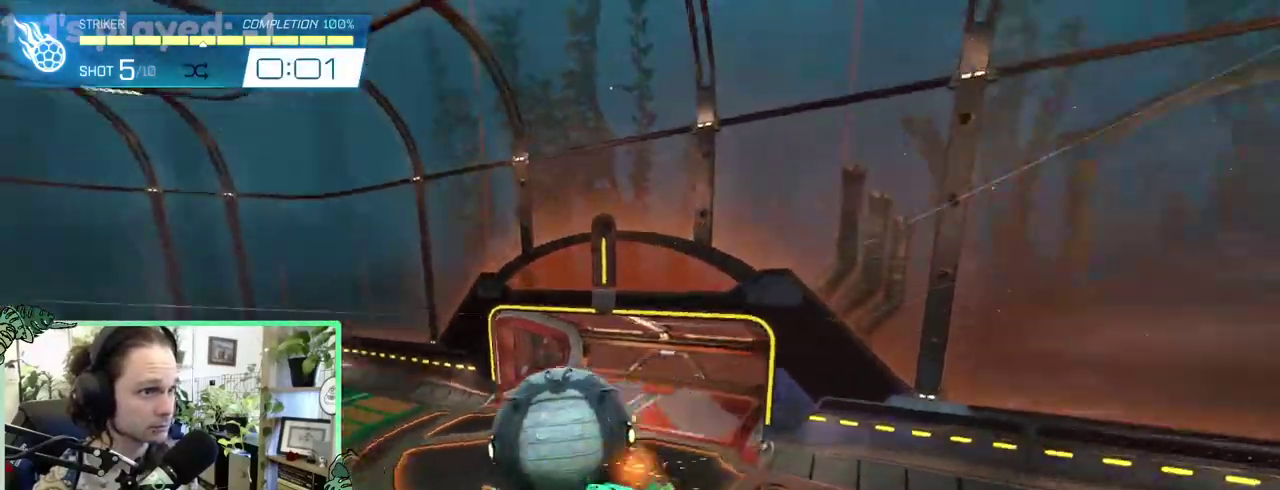
{"buttons": ["R1"], "left_stick": "up-left", "right_stick": "center"}